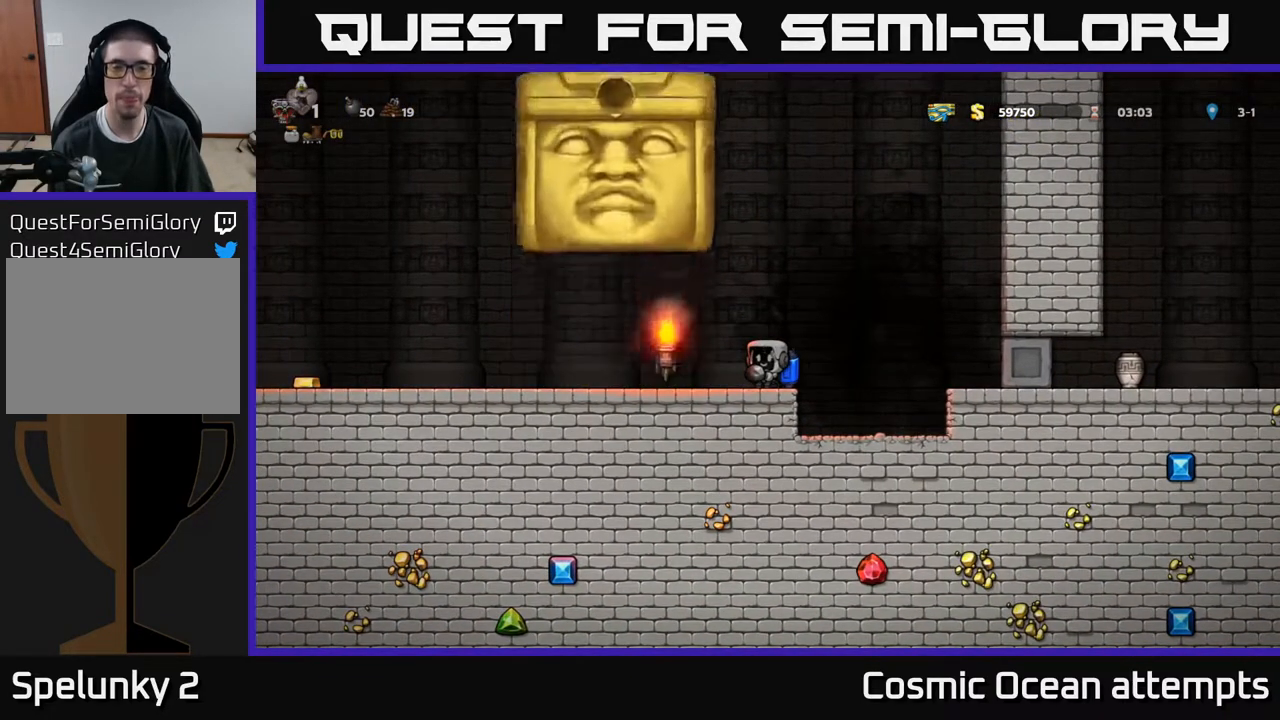
Gameplay with a controller (Xbox layout); each line is a JSON object with the inputs held at the frame after it. "events" lists button and stick changes between this image and that frame as [ms after this image, input, new state], when the widget could be followed in between. Not read: left_stick.
{"buttons": ["DPAD_LEFT"], "right_stick": "center", "events": [[200, "DPAD_LEFT", "down"]]}
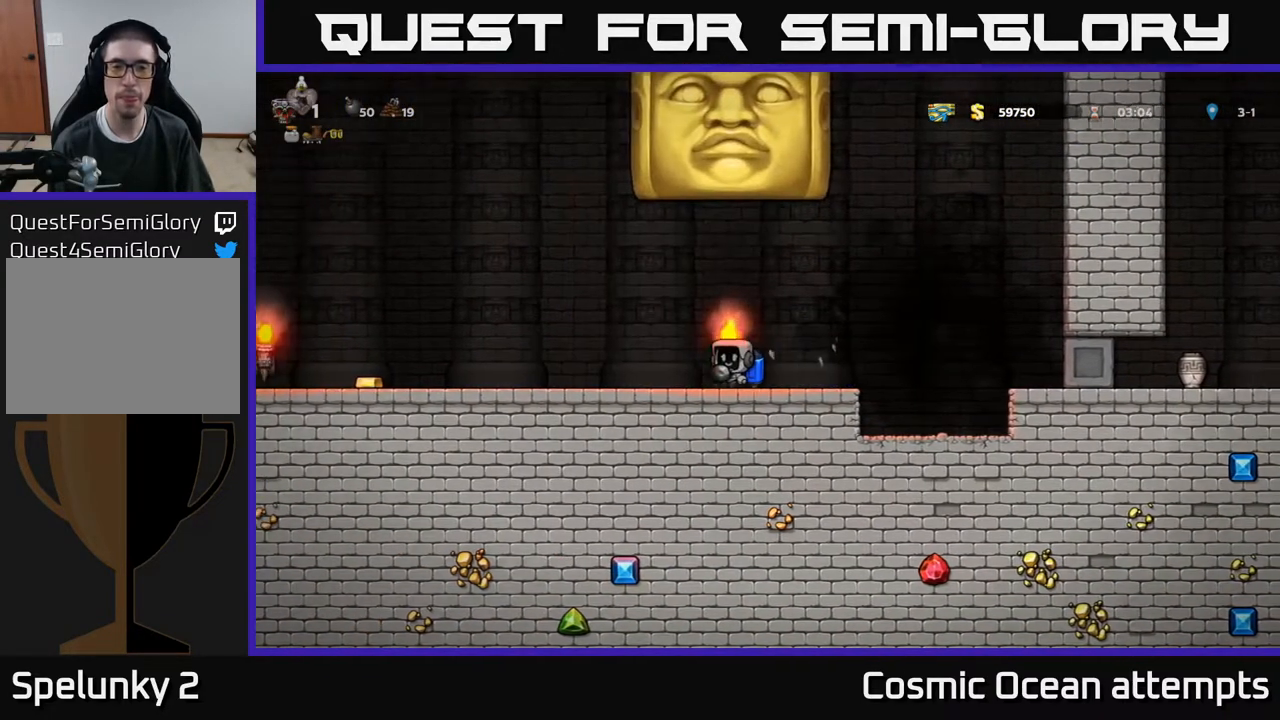
{"buttons": ["DPAD_LEFT"], "right_stick": "center", "events": []}
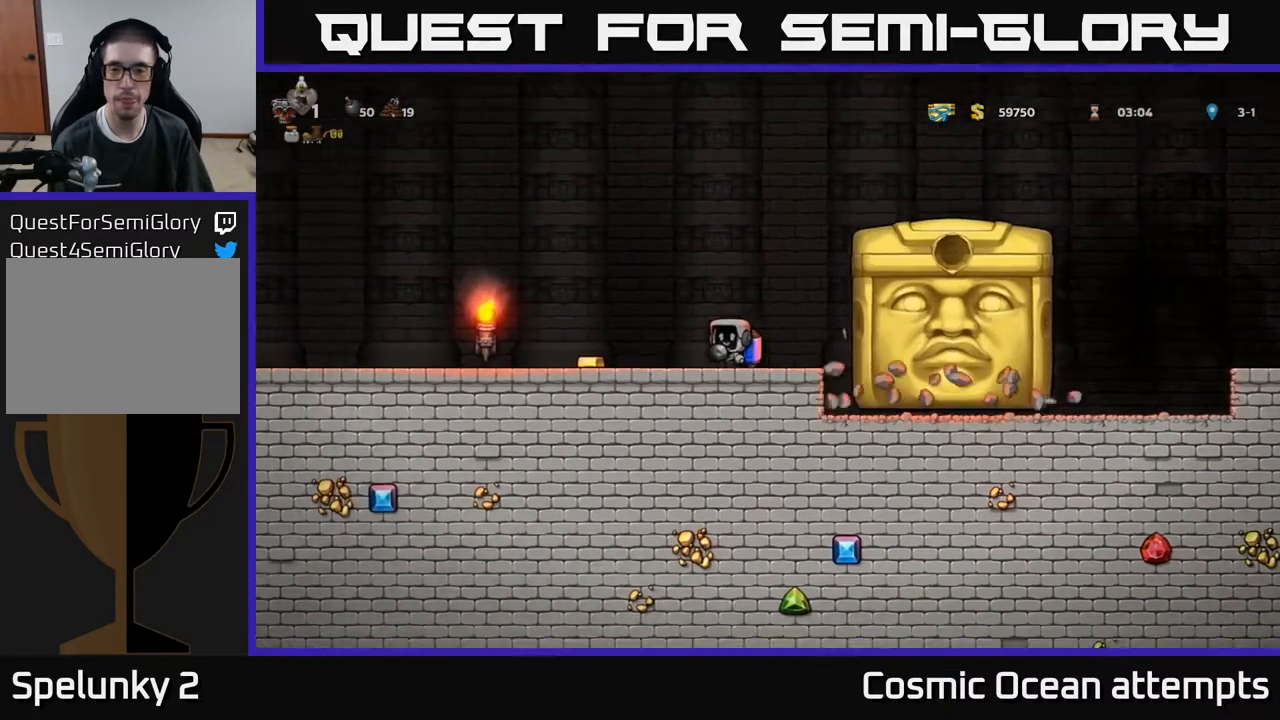
{"buttons": ["DPAD_RIGHT"], "right_stick": "center", "events": [[350, "DPAD_LEFT", "up"], [383, "DPAD_RIGHT", "down"]]}
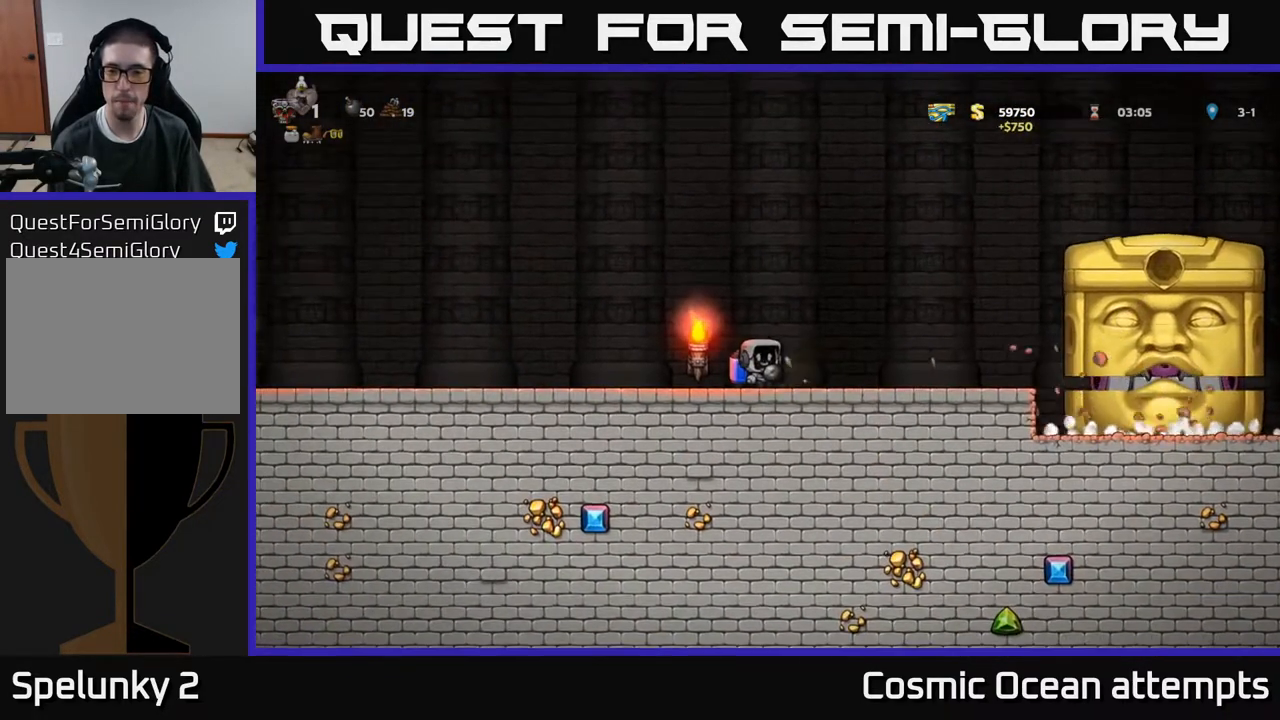
{"buttons": ["DPAD_LEFT"], "right_stick": "center", "events": [[117, "DPAD_RIGHT", "up"], [350, "DPAD_LEFT", "down"]]}
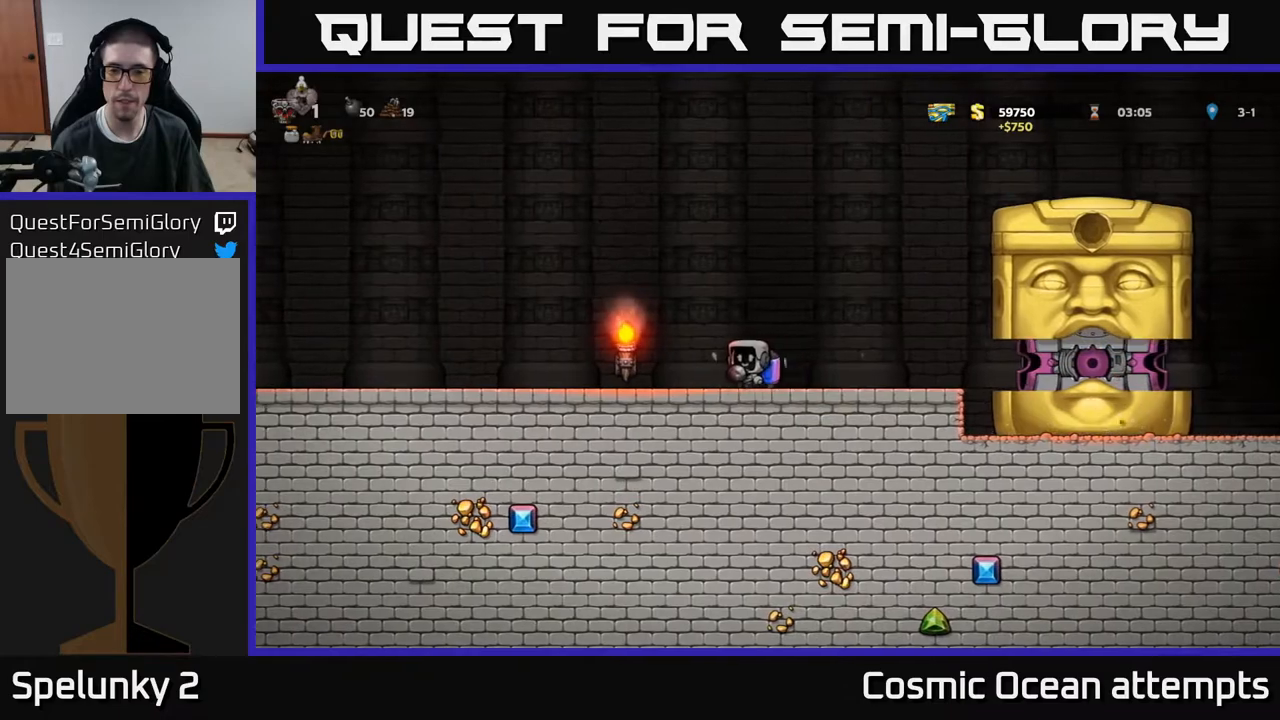
{"buttons": ["X", "DPAD_RIGHT"], "right_stick": "center", "events": [[250, "DPAD_LEFT", "up"], [300, "DPAD_RIGHT", "down"], [483, "X", "down"]]}
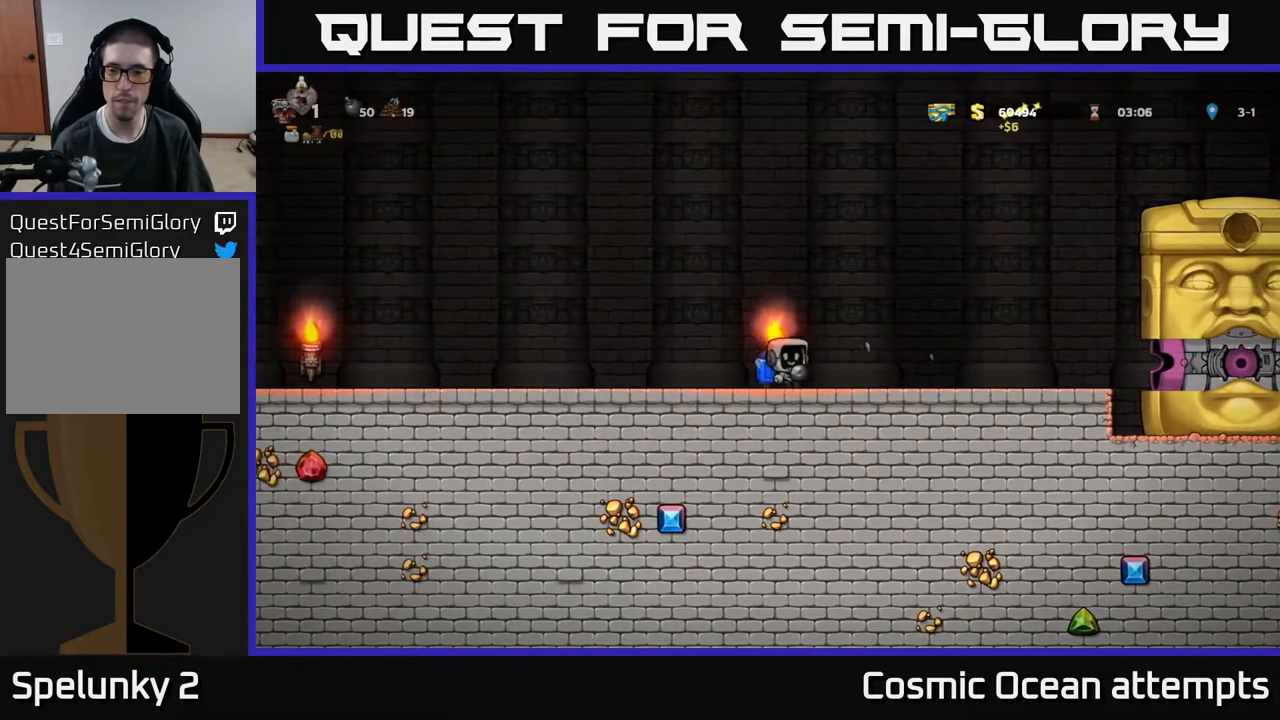
{"buttons": ["DPAD_LEFT"], "right_stick": "center", "events": [[17, "DPAD_RIGHT", "up"], [50, "X", "up"], [67, "DPAD_LEFT", "down"]]}
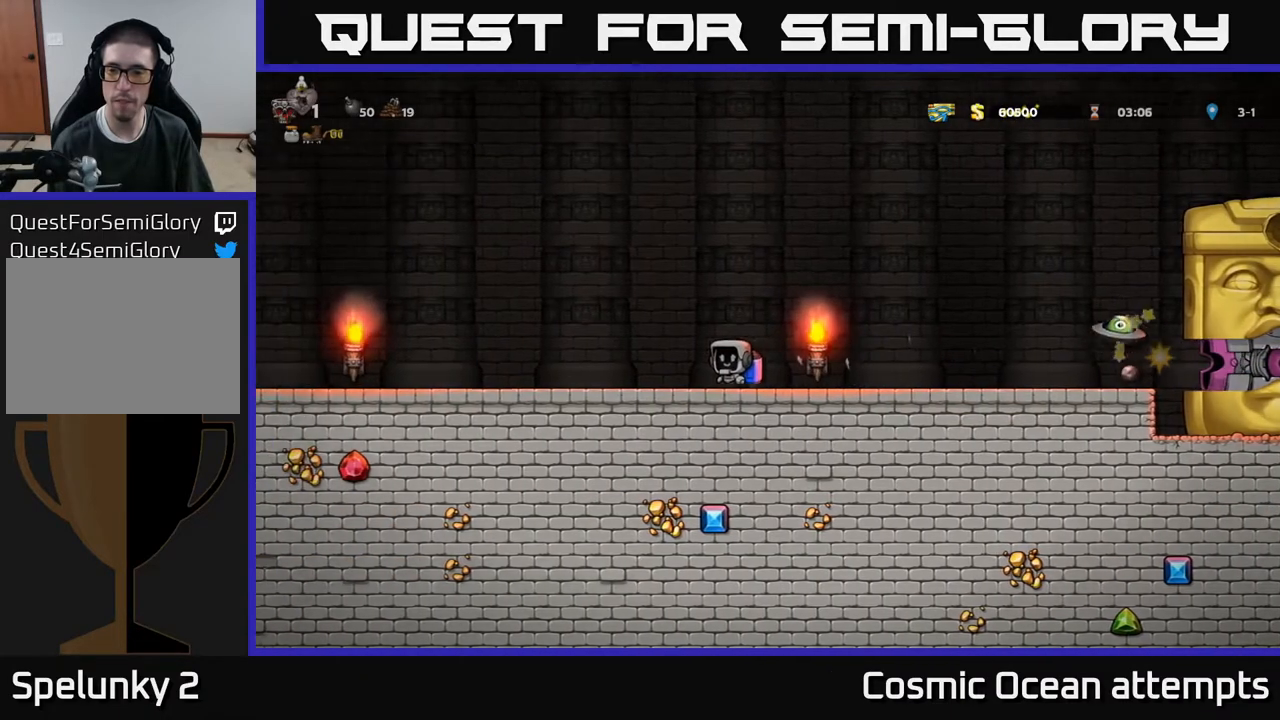
{"buttons": ["DPAD_LEFT"], "right_stick": "center", "events": [[183, "DPAD_LEFT", "up"], [467, "DPAD_LEFT", "down"]]}
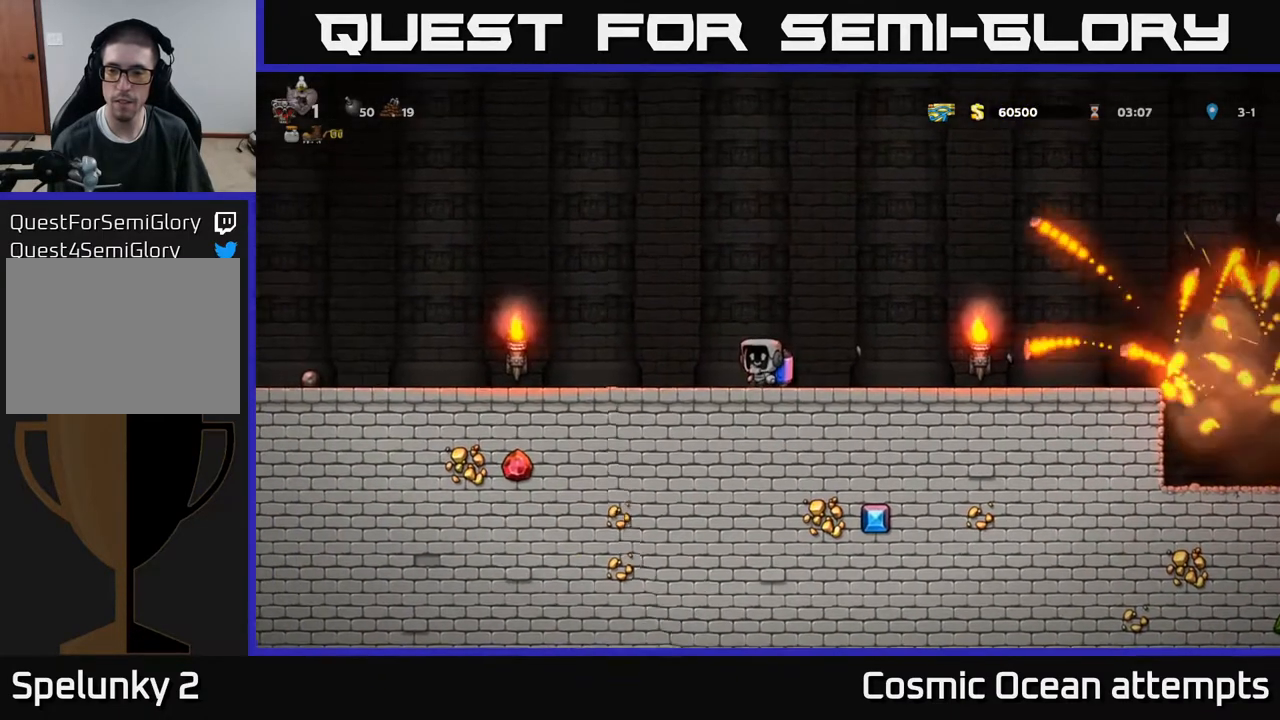
{"buttons": ["A", "DPAD_RIGHT"], "right_stick": "center", "events": [[267, "A", "down"], [300, "DPAD_LEFT", "up"], [350, "DPAD_RIGHT", "down"], [400, "A", "up"], [467, "A", "down"]]}
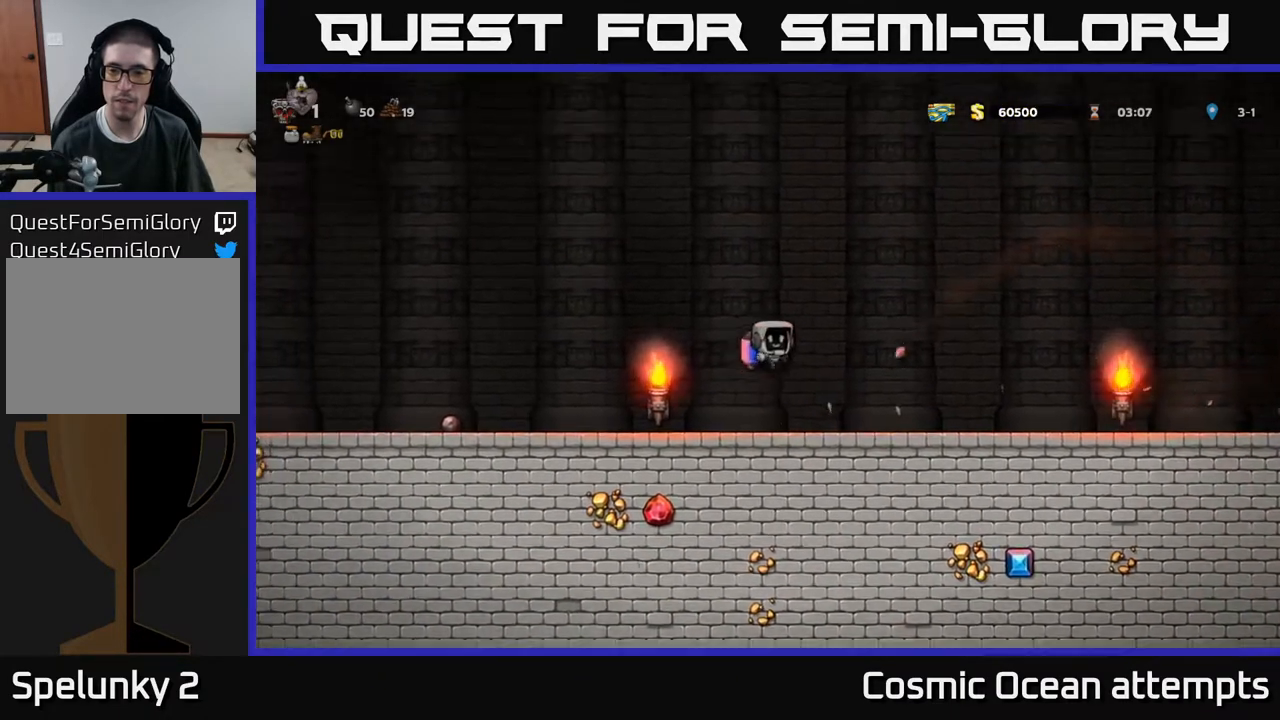
{"buttons": ["DPAD_RIGHT"], "right_stick": "center", "events": [[67, "A", "up"]]}
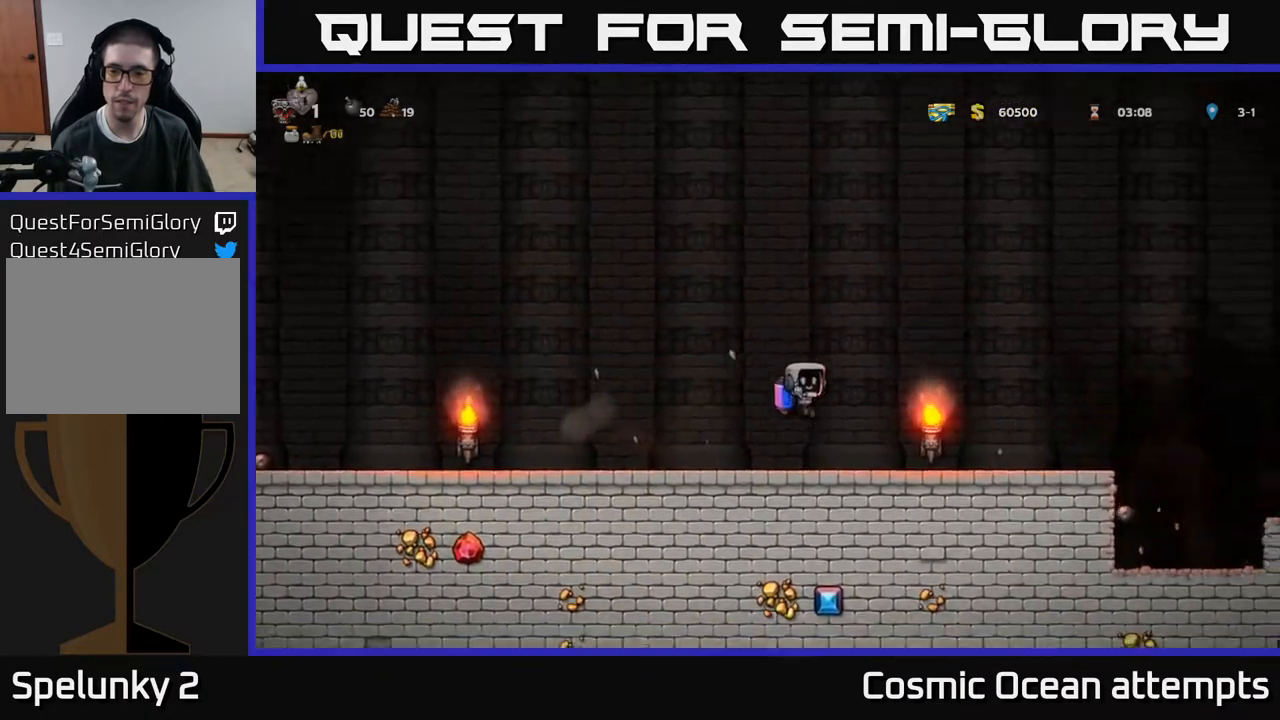
{"buttons": ["DPAD_LEFT"], "right_stick": "center", "events": [[317, "DPAD_RIGHT", "up"], [350, "DPAD_LEFT", "down"]]}
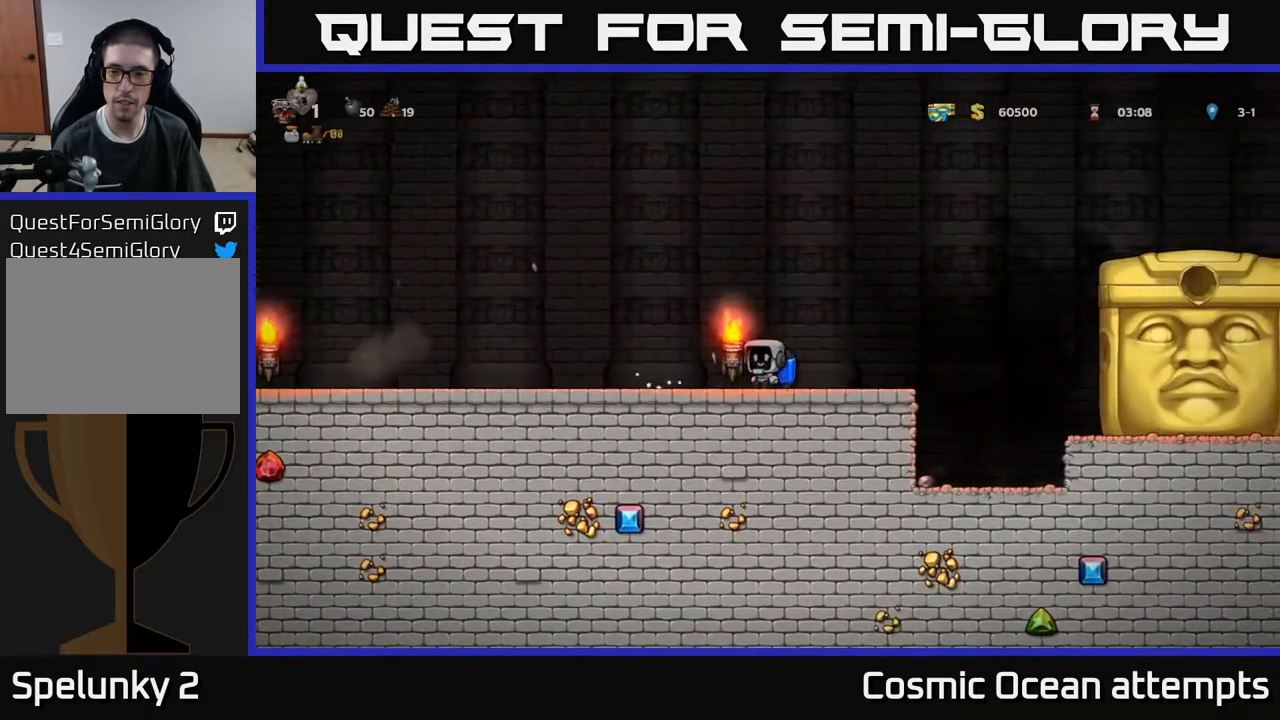
{"buttons": ["DPAD_RIGHT"], "right_stick": "center", "events": [[233, "DPAD_LEFT", "up"], [300, "DPAD_RIGHT", "down"]]}
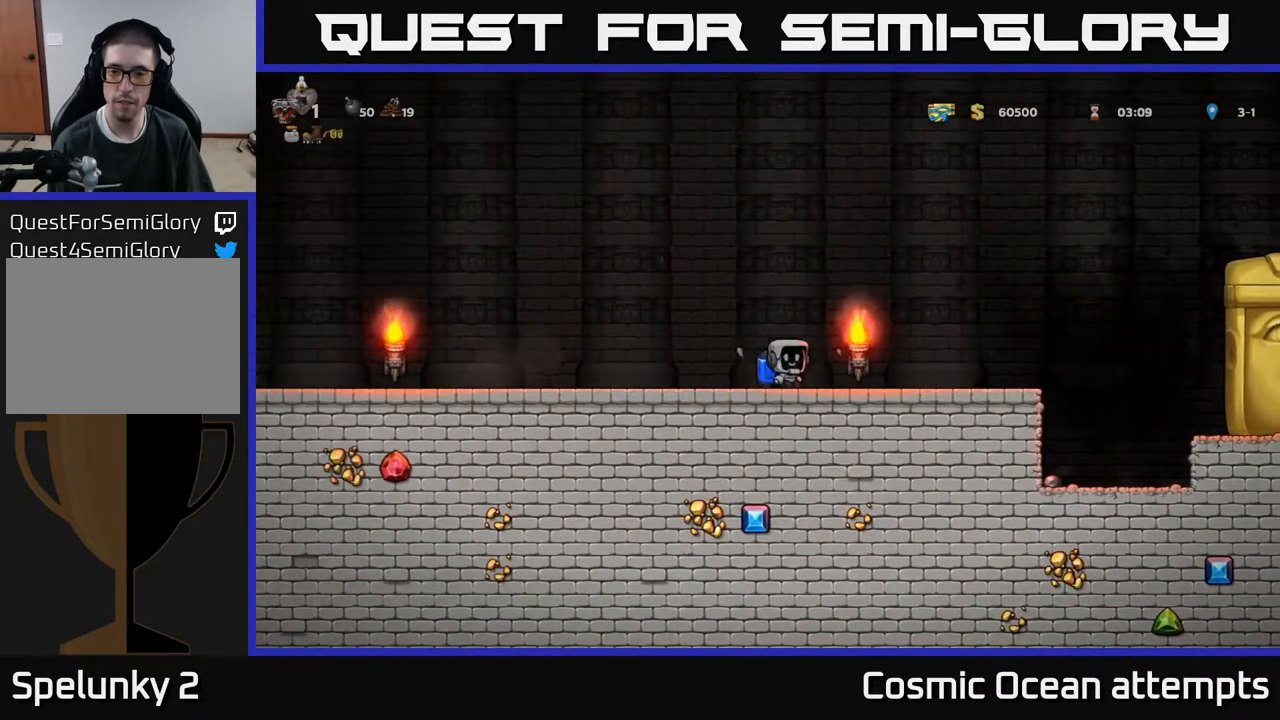
{"buttons": ["DPAD_LEFT"], "right_stick": "center", "events": [[167, "DPAD_RIGHT", "up"], [200, "DPAD_LEFT", "down"]]}
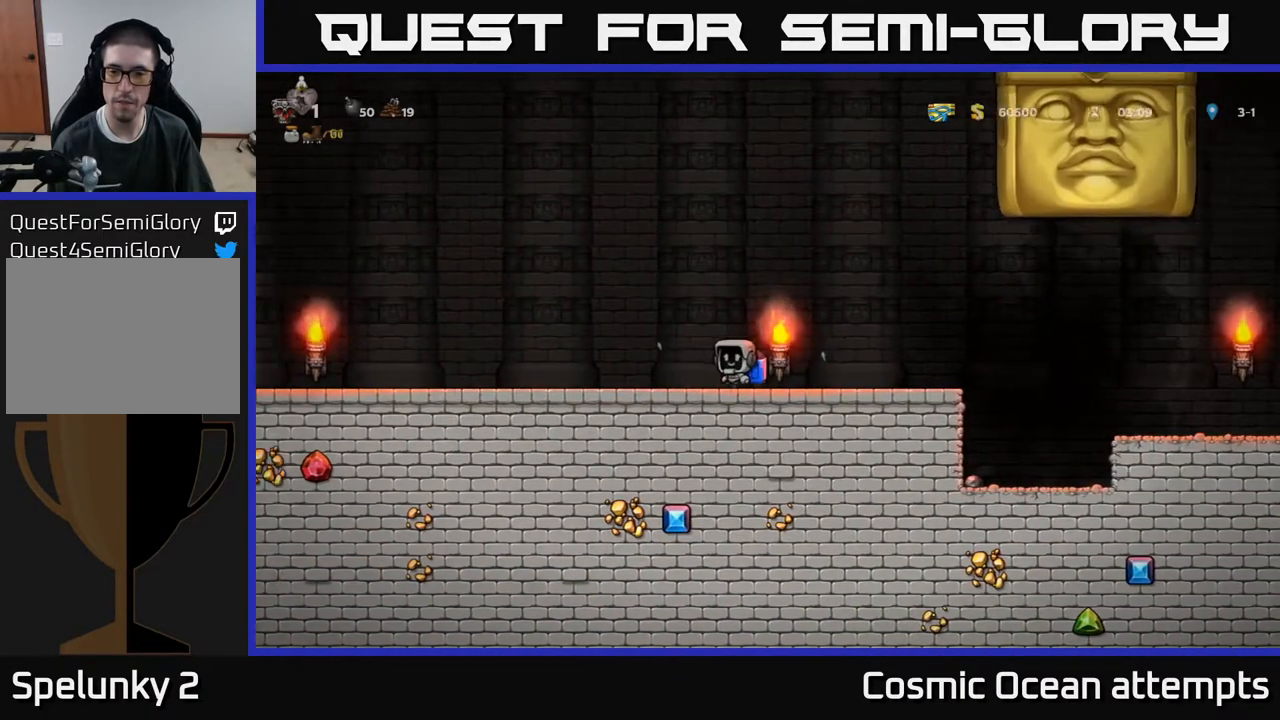
{"buttons": [], "right_stick": "center", "events": [[300, "DPAD_LEFT", "up"], [350, "DPAD_RIGHT", "down"], [433, "DPAD_RIGHT", "up"]]}
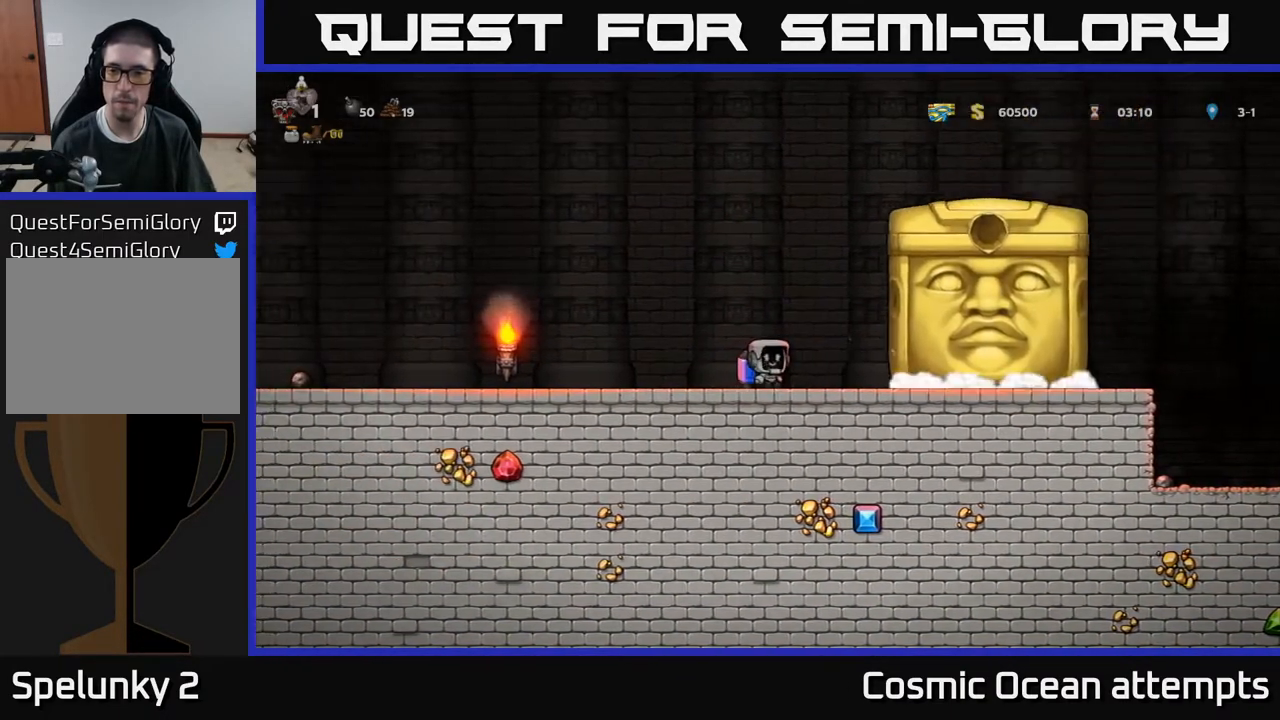
{"buttons": ["DPAD_RIGHT"], "right_stick": "center", "events": [[367, "DPAD_RIGHT", "down"]]}
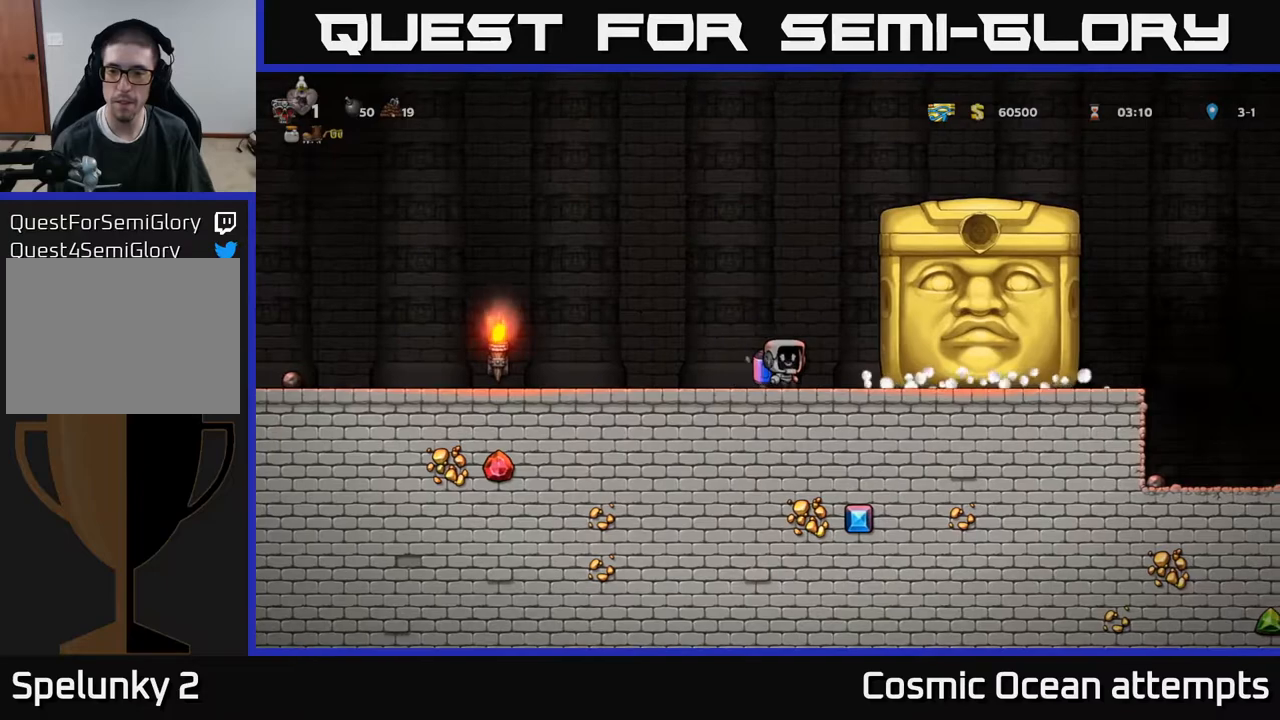
{"buttons": [], "right_stick": "center", "events": [[33, "DPAD_RIGHT", "up"]]}
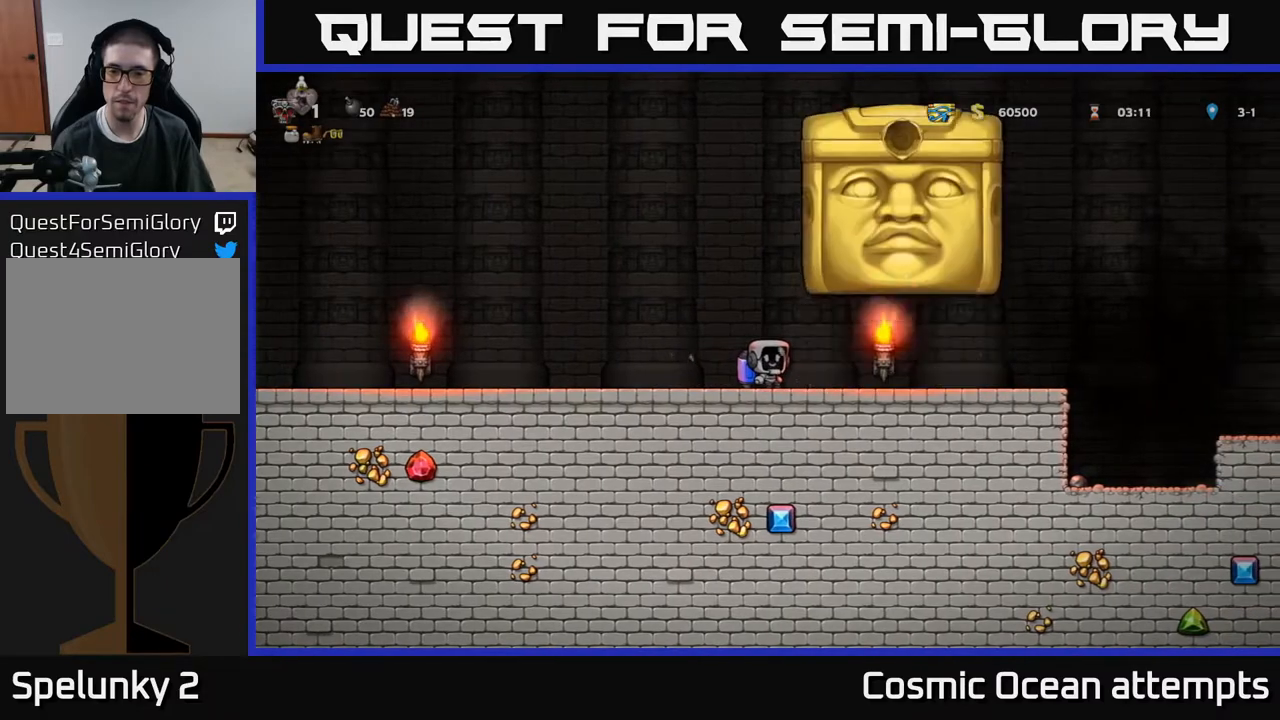
{"buttons": ["DPAD_RIGHT"], "right_stick": "center", "events": [[150, "DPAD_RIGHT", "down"]]}
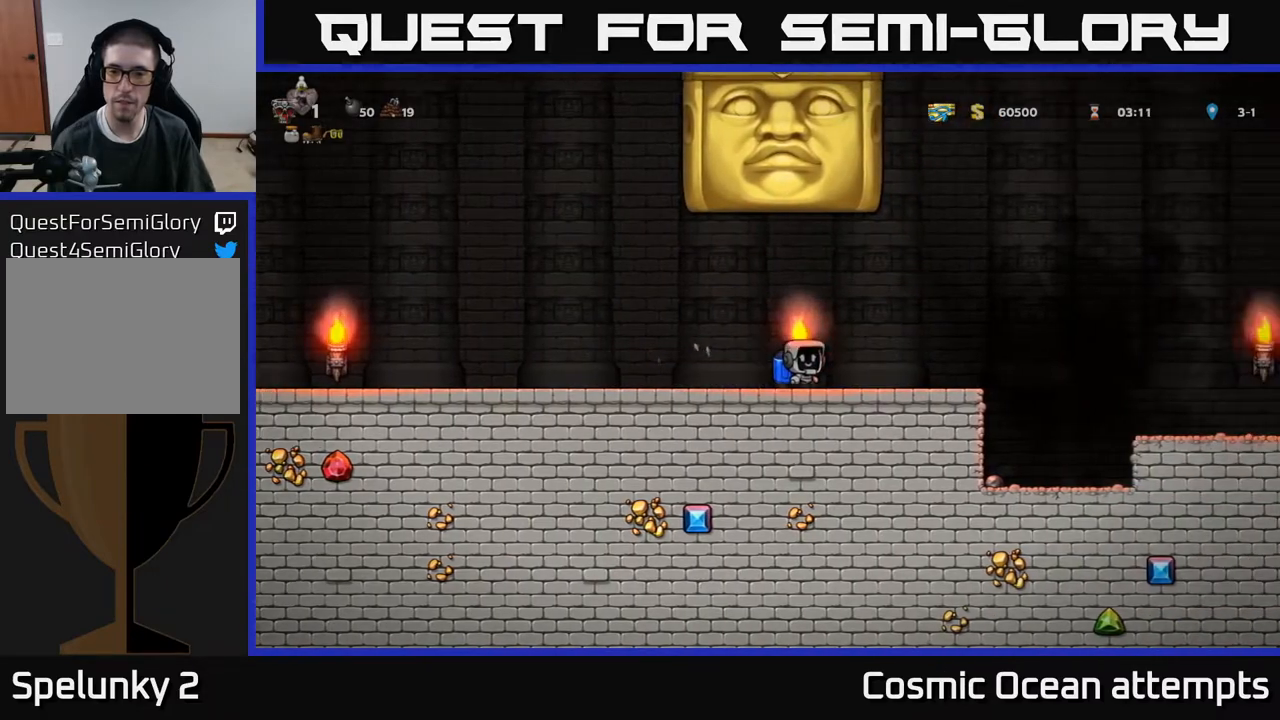
{"buttons": ["DPAD_RIGHT"], "right_stick": "center", "events": [[317, "A", "down"], [483, "A", "up"]]}
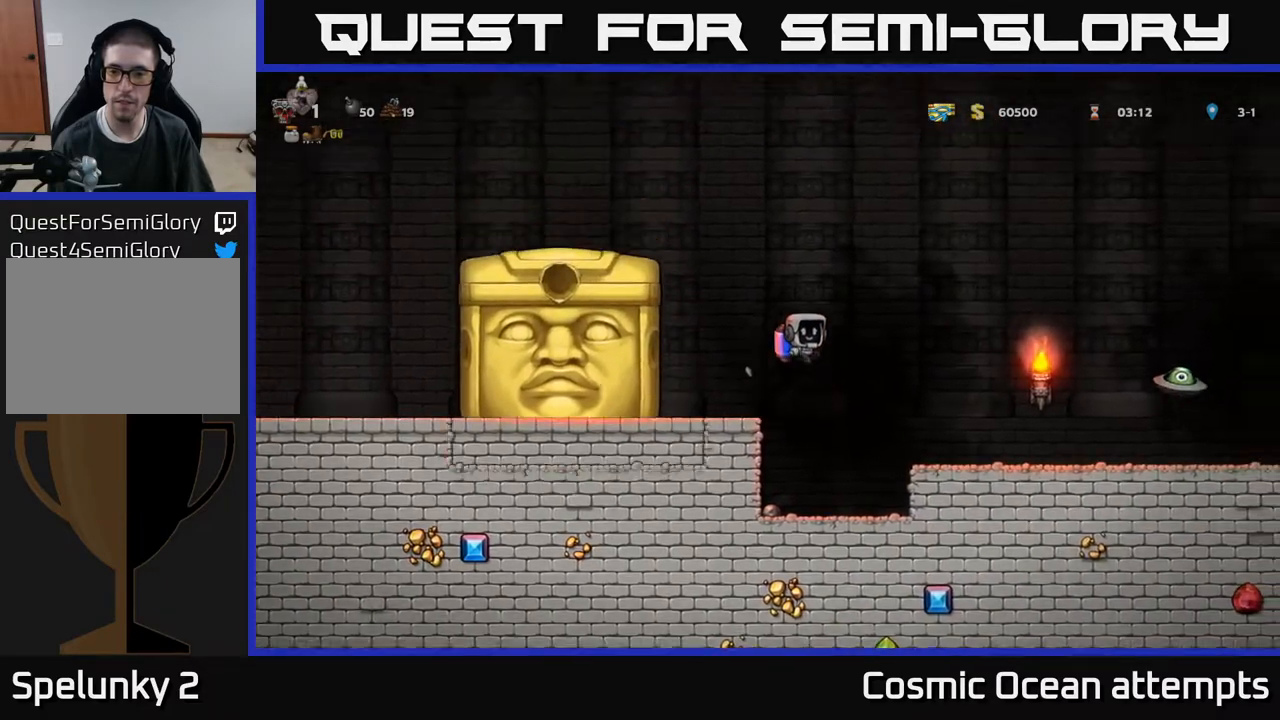
{"buttons": ["DPAD_RIGHT"], "right_stick": "center", "events": [[83, "A", "down"], [217, "A", "up"], [300, "A", "down"], [400, "A", "up"]]}
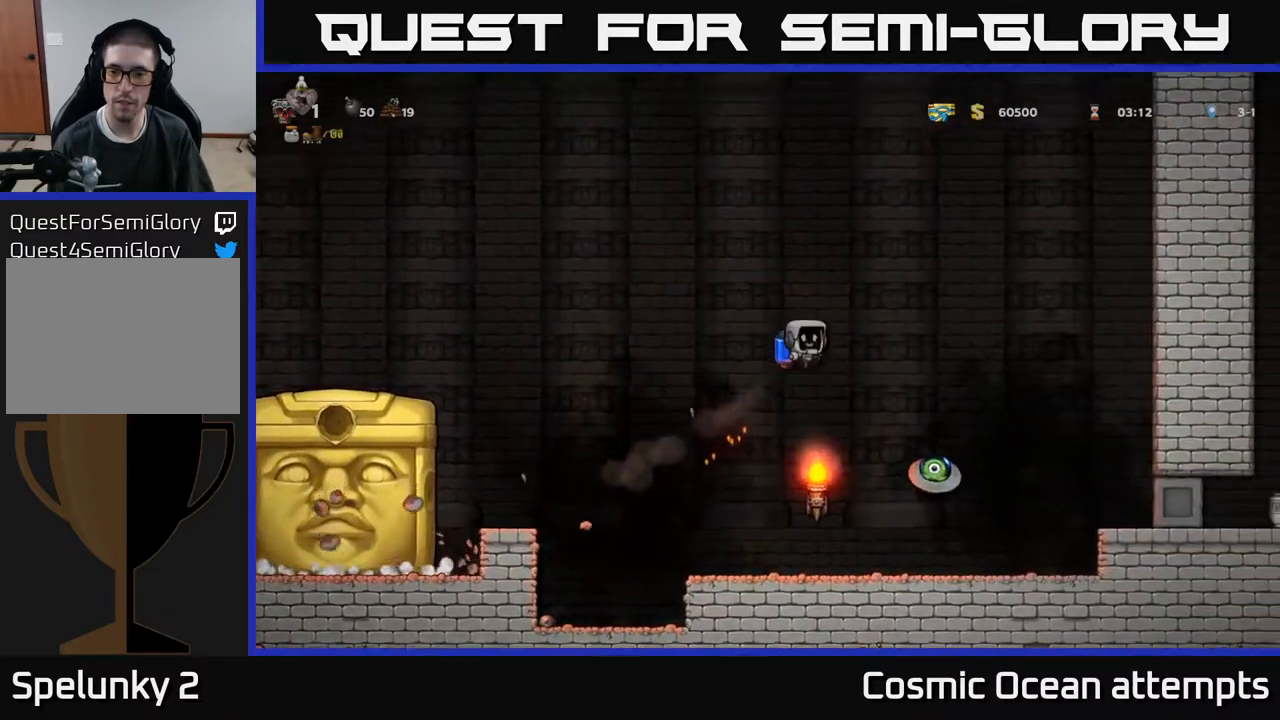
{"buttons": ["DPAD_LEFT"], "right_stick": "center", "events": [[150, "DPAD_RIGHT", "up"], [400, "DPAD_LEFT", "down"]]}
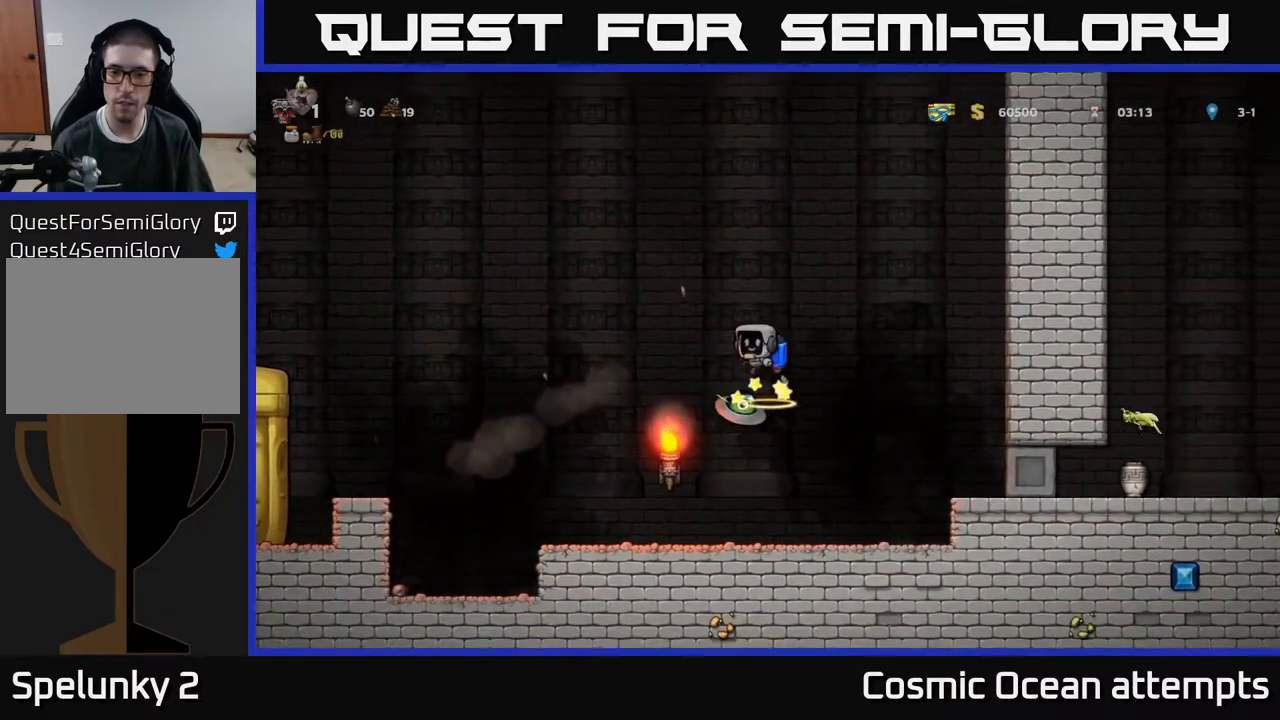
{"buttons": ["DPAD_LEFT"], "right_stick": "center", "events": [[200, "A", "down"], [333, "A", "up"], [383, "A", "down"], [500, "A", "up"]]}
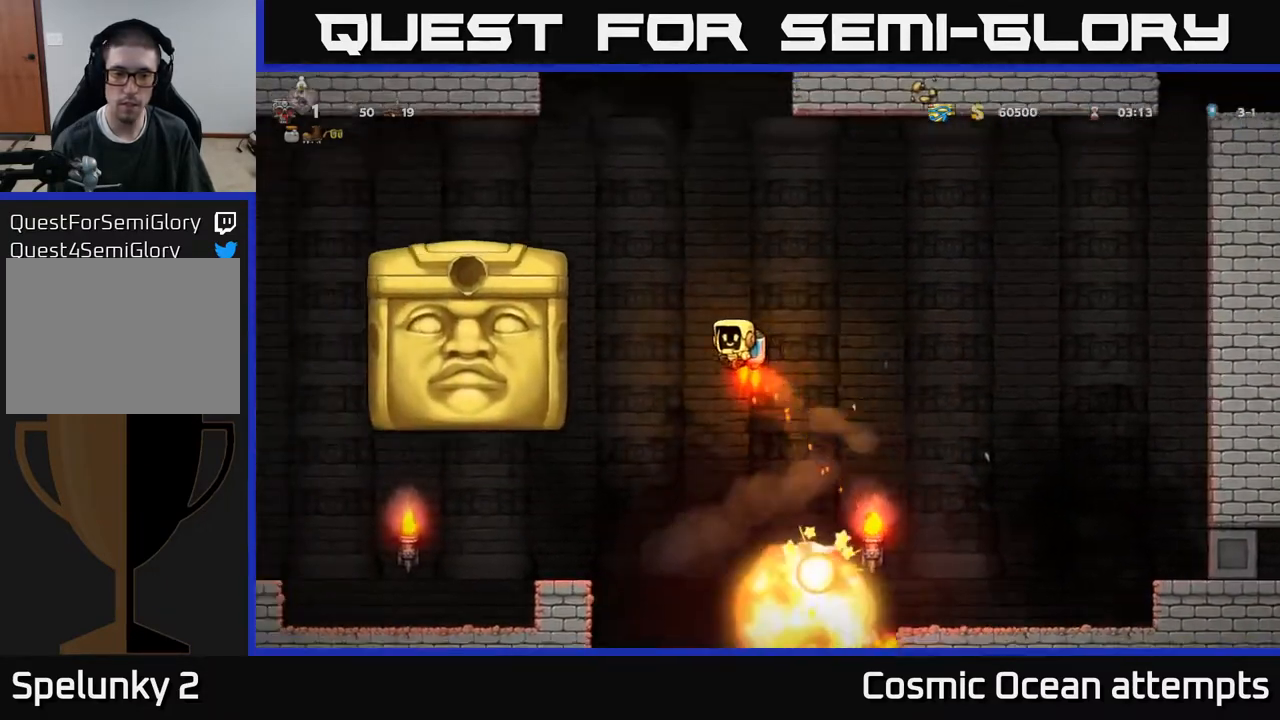
{"buttons": ["DPAD_LEFT"], "right_stick": "center", "events": [[67, "A", "down"], [67, "DPAD_LEFT", "up"], [67, "DPAD_RIGHT", "down"], [167, "A", "up"], [233, "A", "down"], [367, "A", "up"], [383, "DPAD_RIGHT", "up"], [450, "DPAD_LEFT", "down"]]}
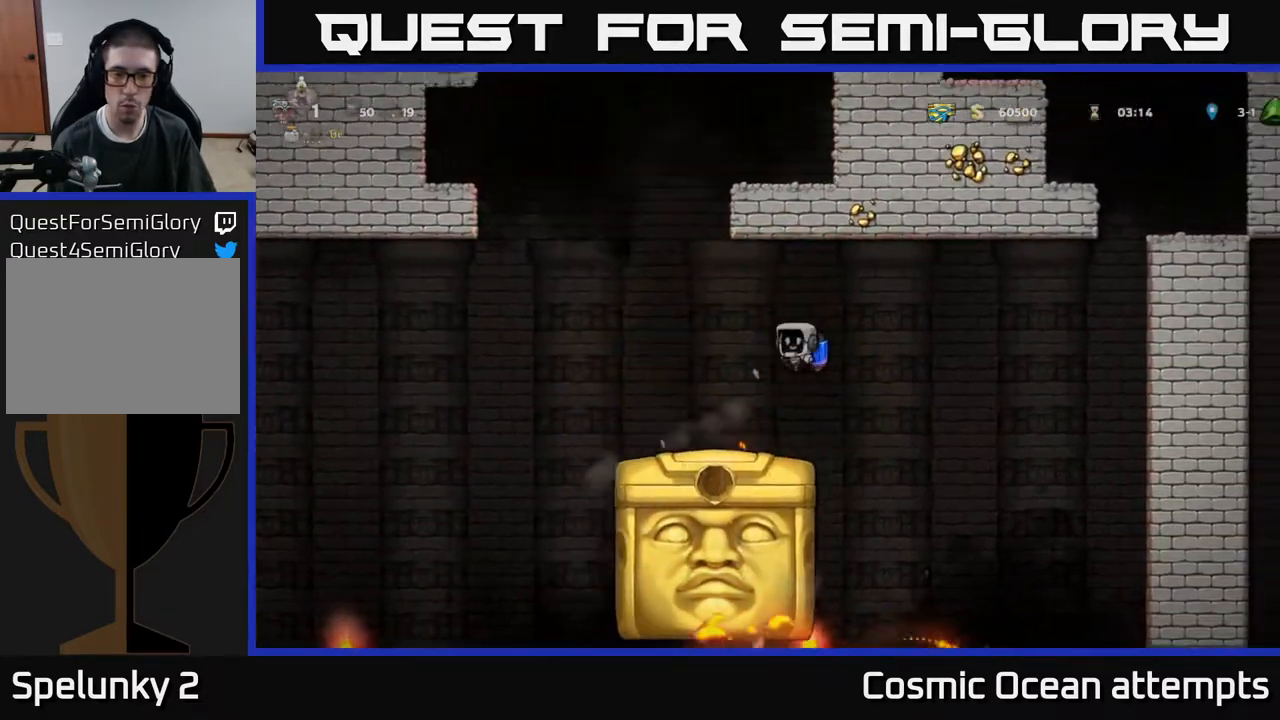
{"buttons": [], "right_stick": "center", "events": [[83, "DPAD_LEFT", "up"], [367, "A", "down"], [450, "A", "up"]]}
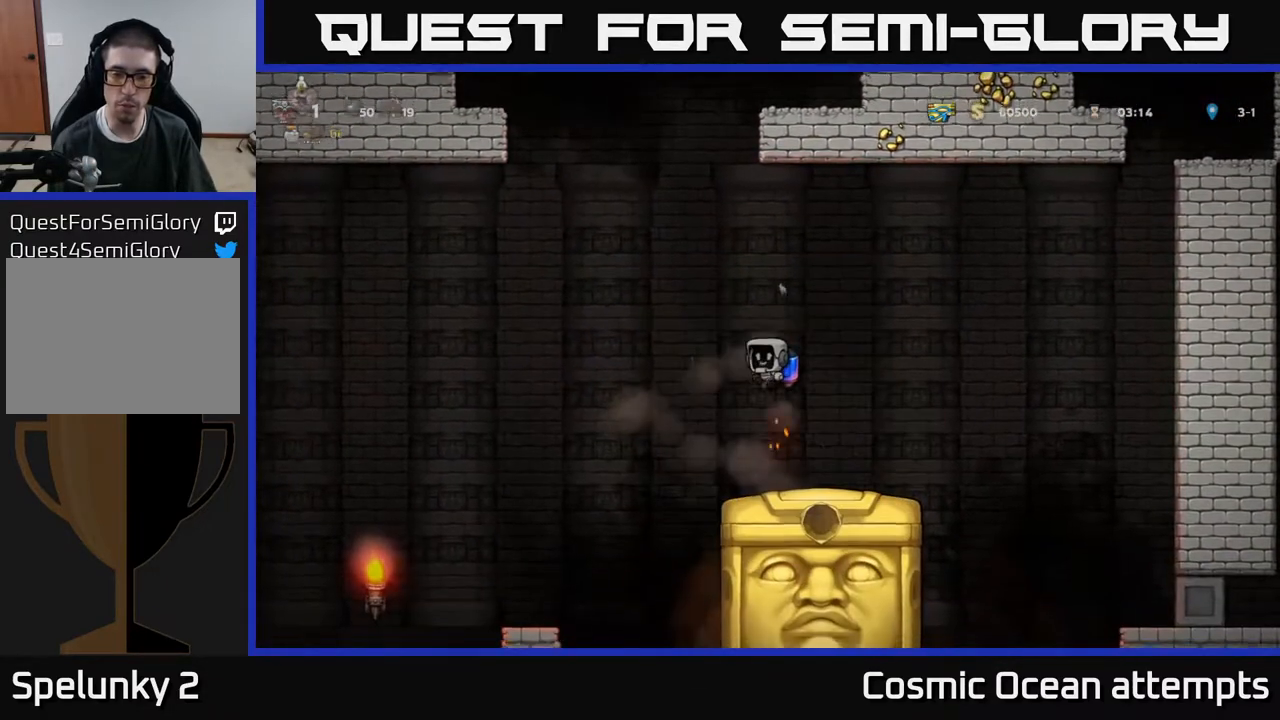
{"buttons": [], "right_stick": "center", "events": [[350, "DPAD_RIGHT", "down"], [433, "DPAD_RIGHT", "up"]]}
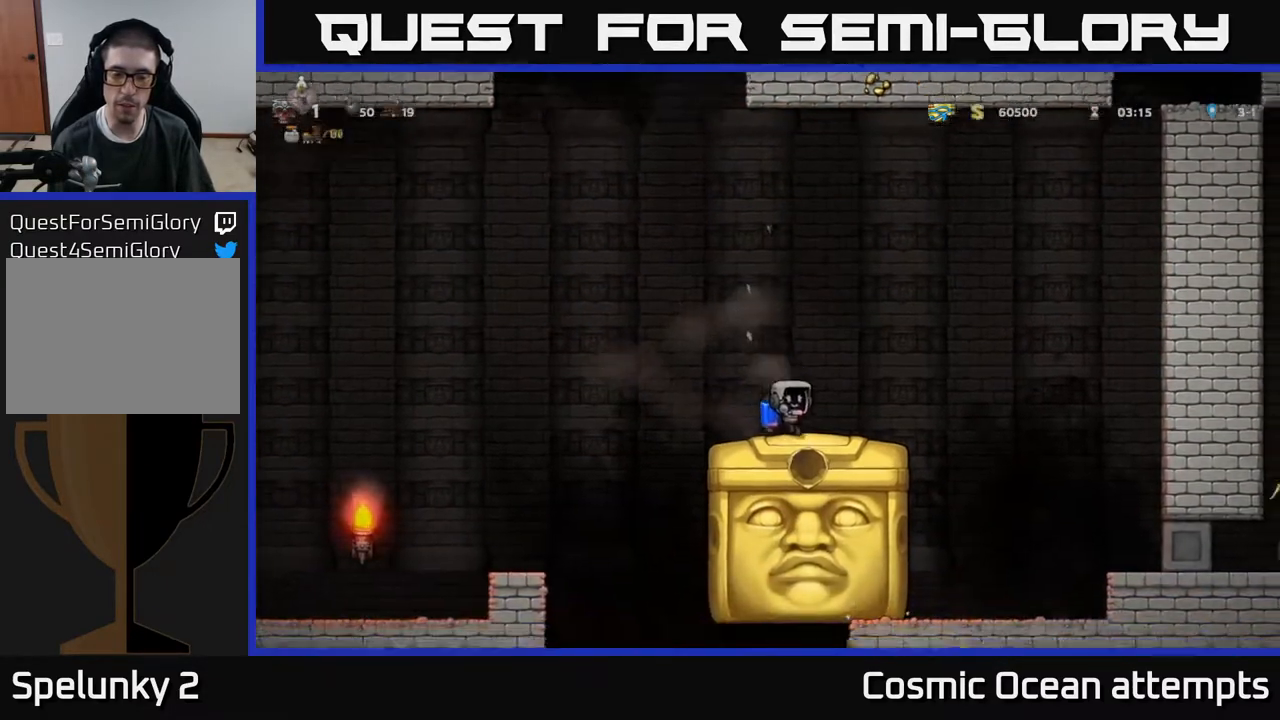
{"buttons": [], "right_stick": "center", "events": [[300, "DPAD_LEFT", "down"], [383, "DPAD_LEFT", "up"]]}
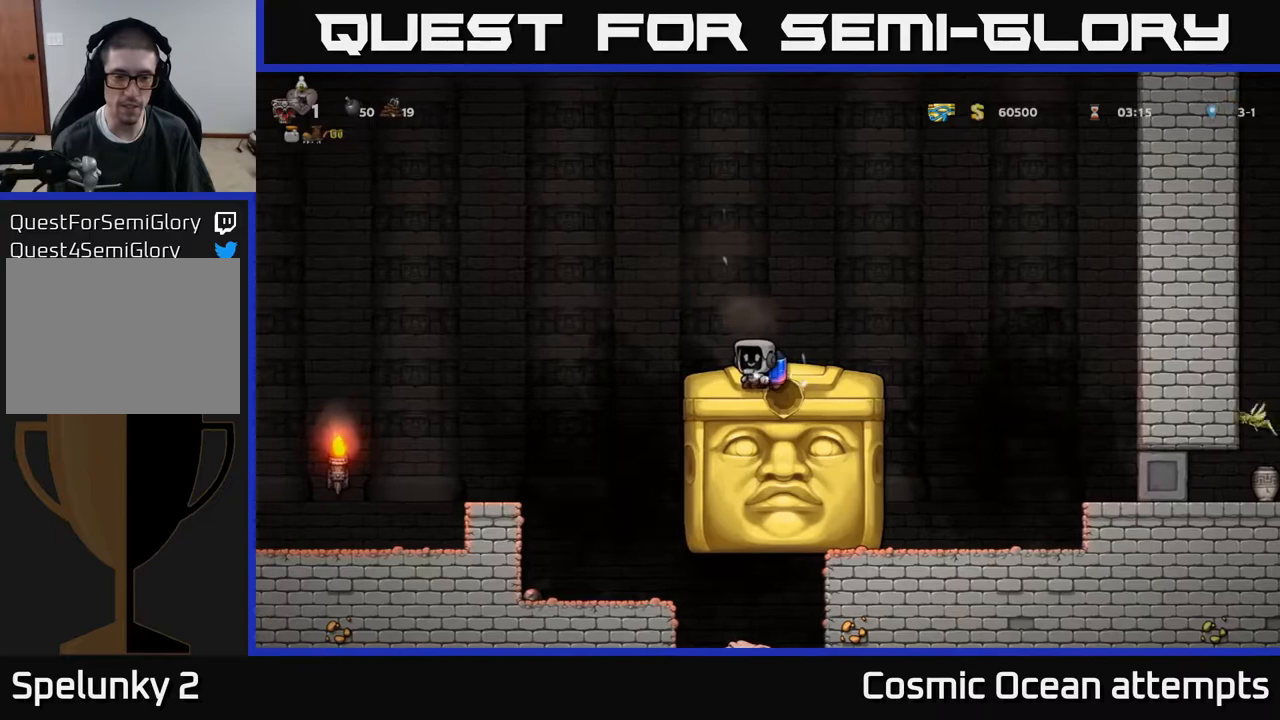
{"buttons": ["DPAD_LEFT"], "right_stick": "center", "events": [[483, "DPAD_LEFT", "down"]]}
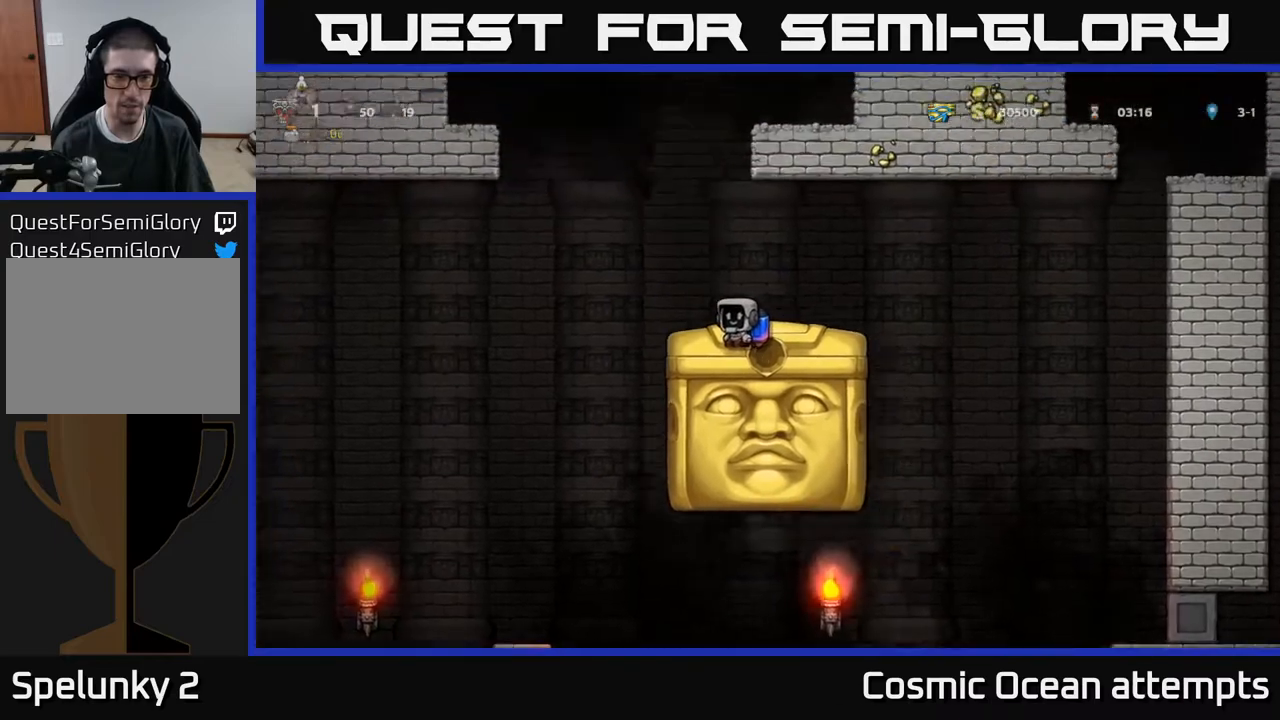
{"buttons": [], "right_stick": "center", "events": [[67, "DPAD_LEFT", "up"]]}
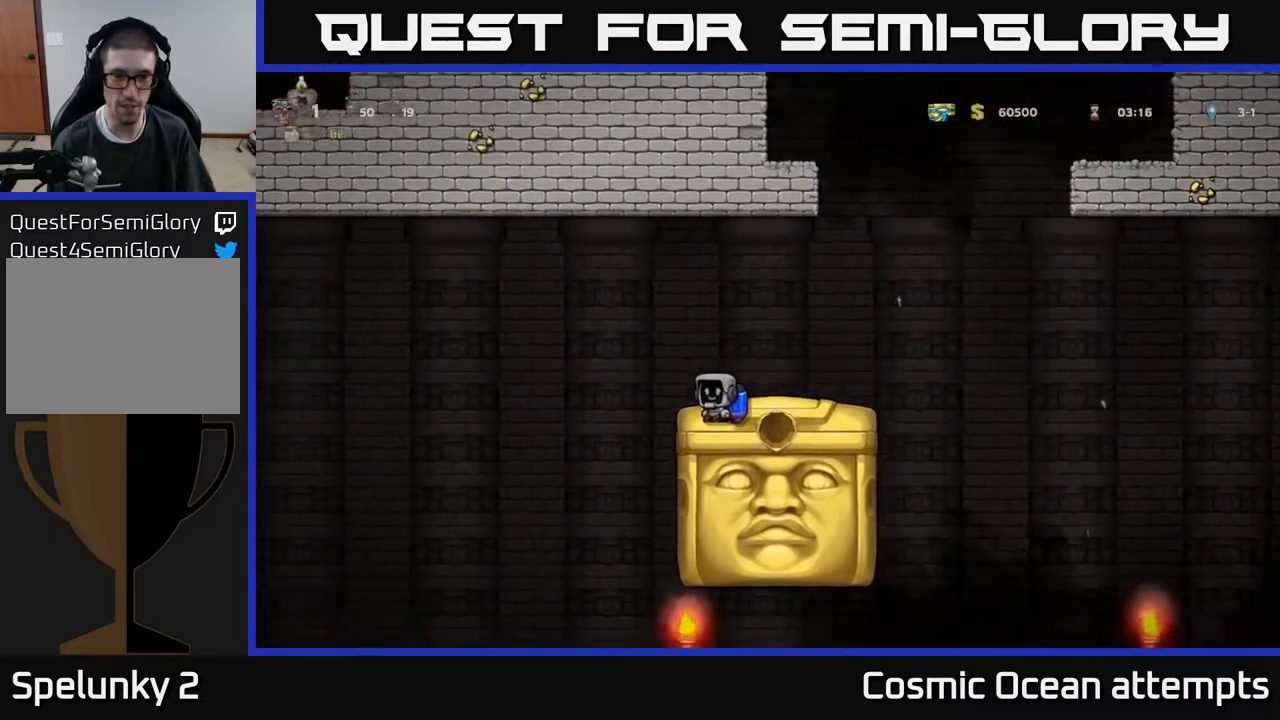
{"buttons": ["DPAD_RIGHT"], "right_stick": "center", "events": [[67, "DPAD_RIGHT", "down"], [150, "A", "down"], [267, "A", "up"]]}
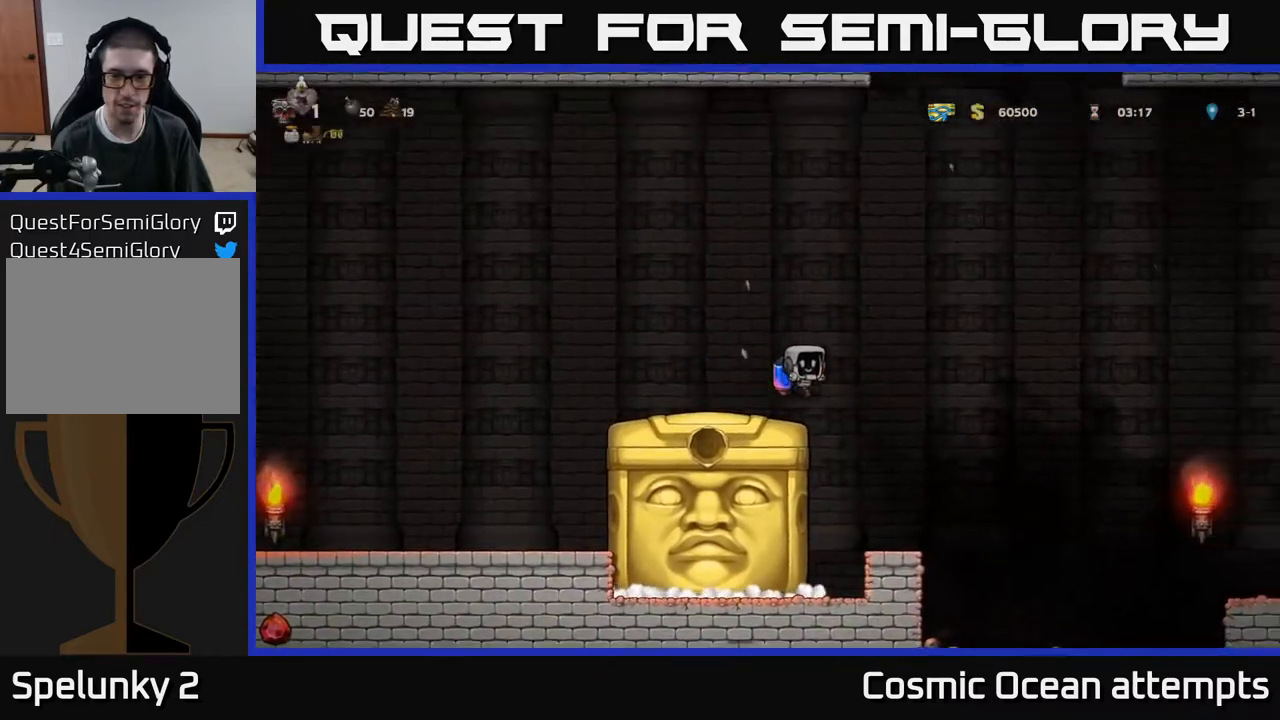
{"buttons": [], "right_stick": "center", "events": [[100, "DPAD_RIGHT", "up"]]}
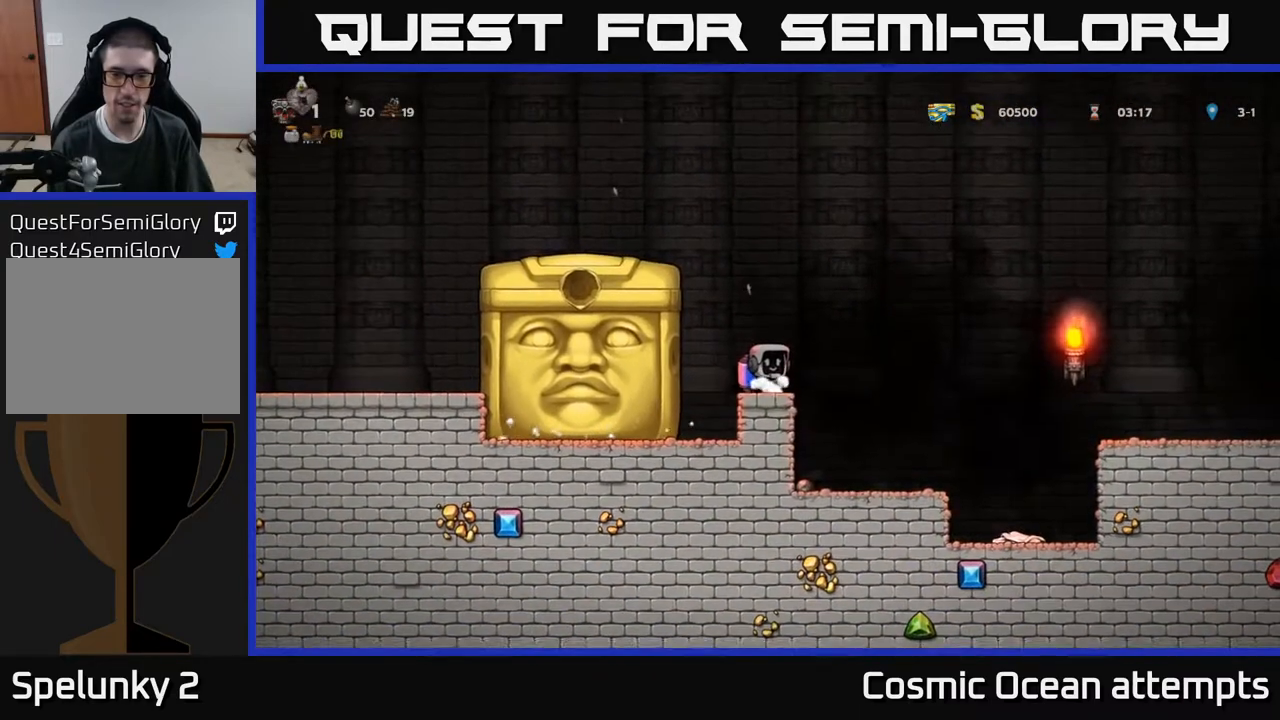
{"buttons": [], "right_stick": "center", "events": []}